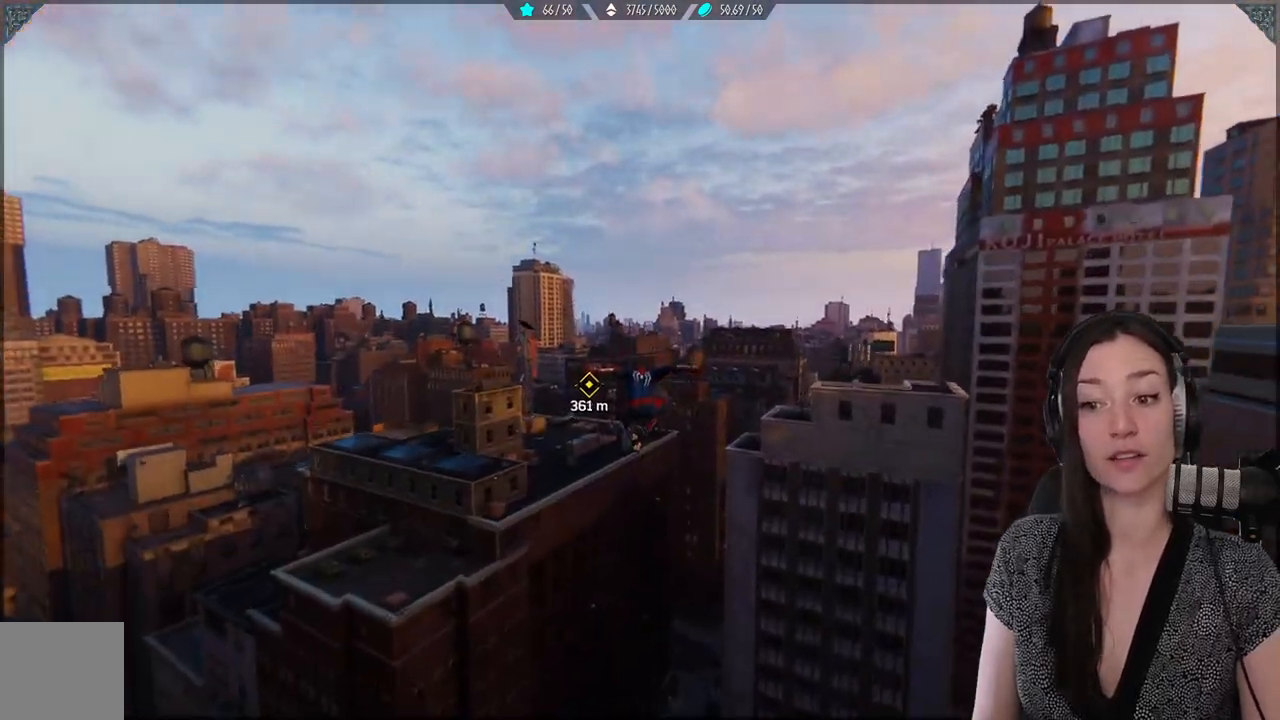
Gameplay with a controller (Xbox layout); each line is a JSON object with the inputs held at the frame after it. "events" lists button and stick changes between this image and that frame as [ms after this image, input, new state], when the widget could be followed in between. Not read: SELECT.
{"buttons": ["R2"], "left_stick": "up", "right_stick": "center", "events": []}
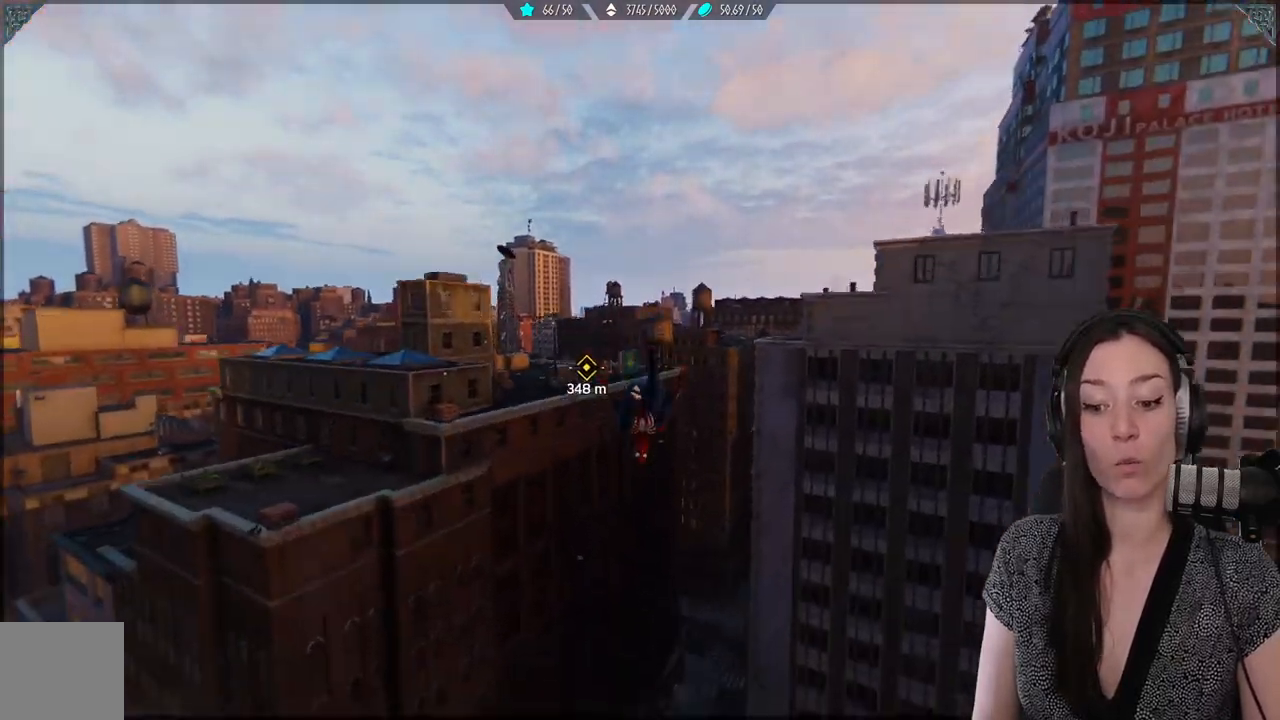
{"buttons": ["R2"], "left_stick": "up", "right_stick": "center", "events": []}
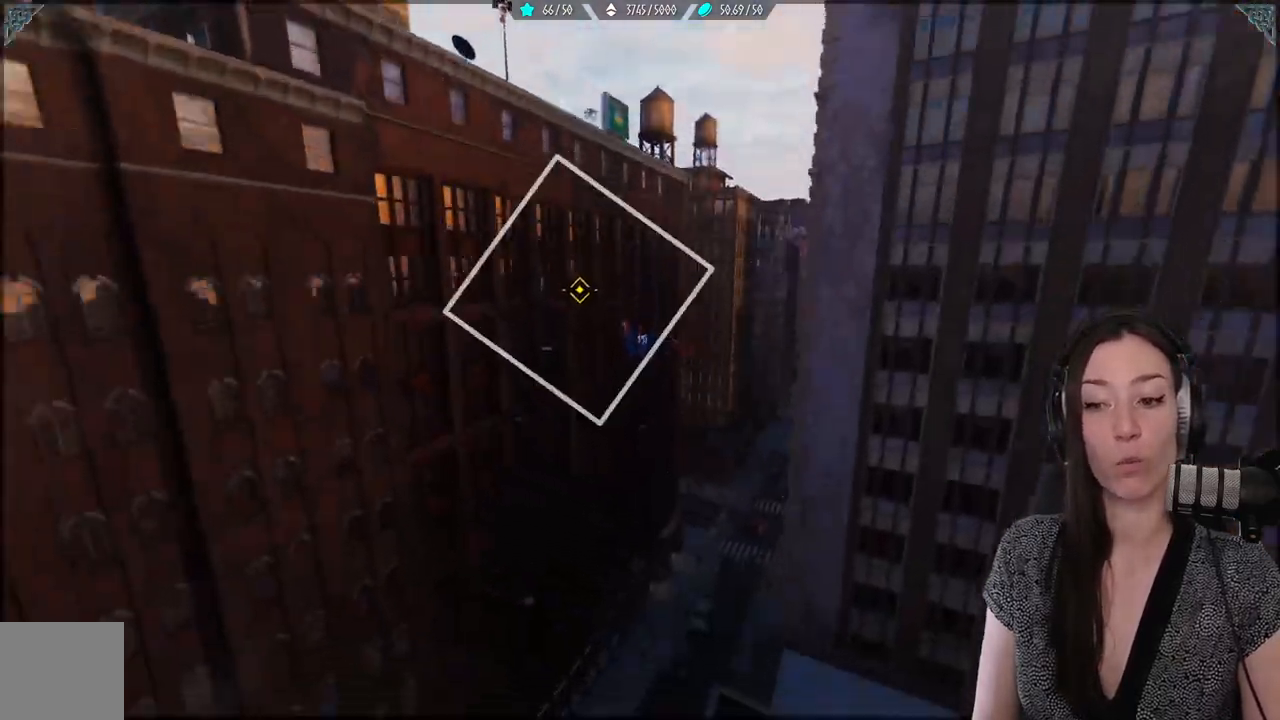
{"buttons": ["R2"], "left_stick": "up", "right_stick": "center", "events": []}
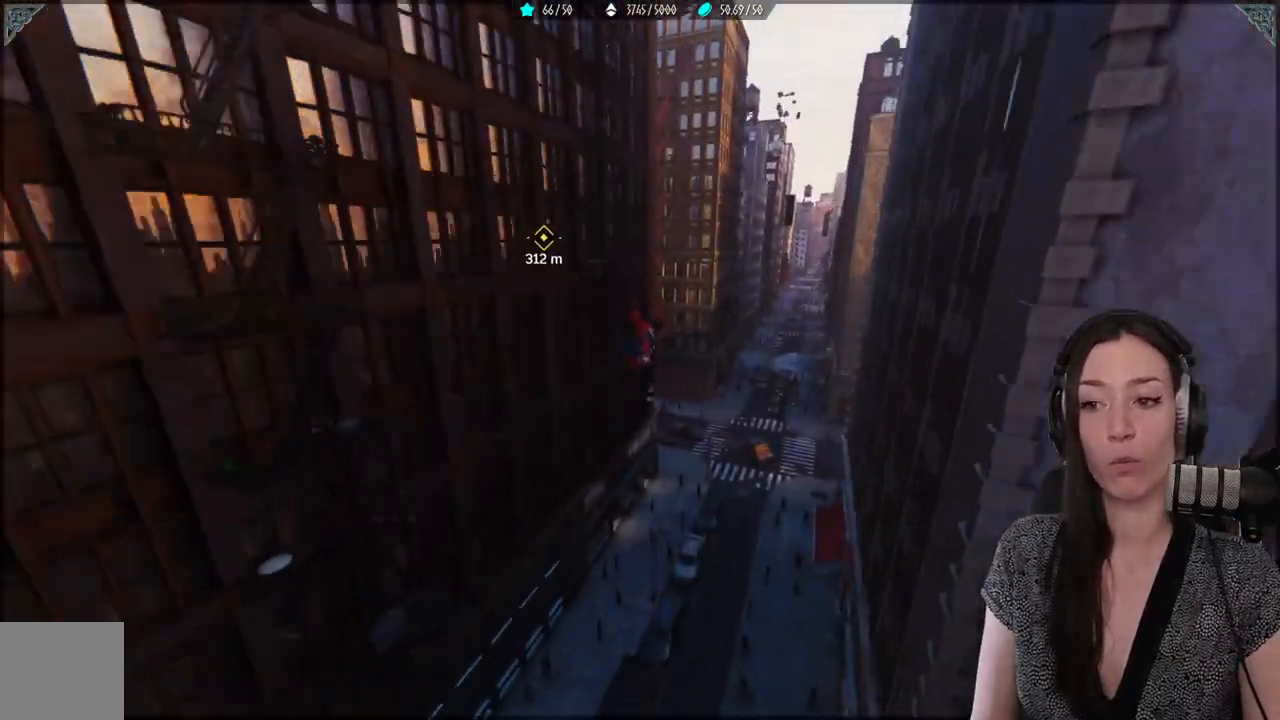
{"buttons": ["R2"], "left_stick": "up", "right_stick": "center", "events": []}
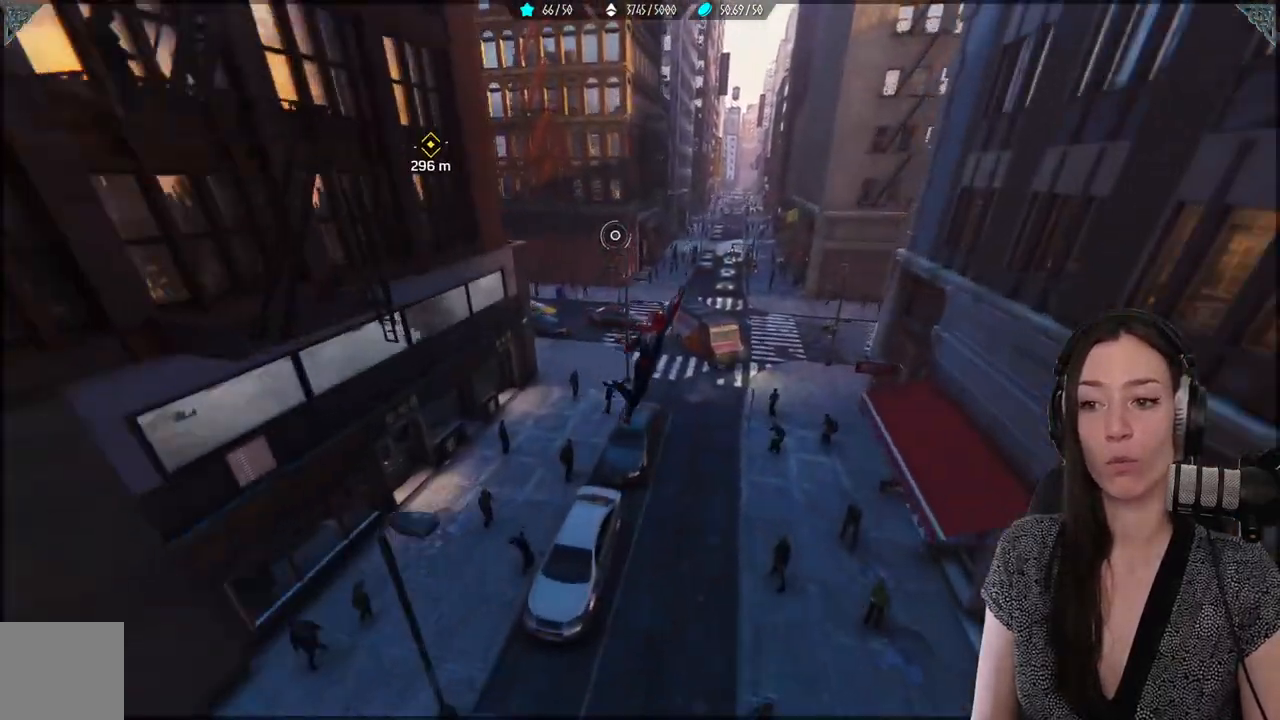
{"buttons": ["R2"], "left_stick": "up", "right_stick": "center", "events": []}
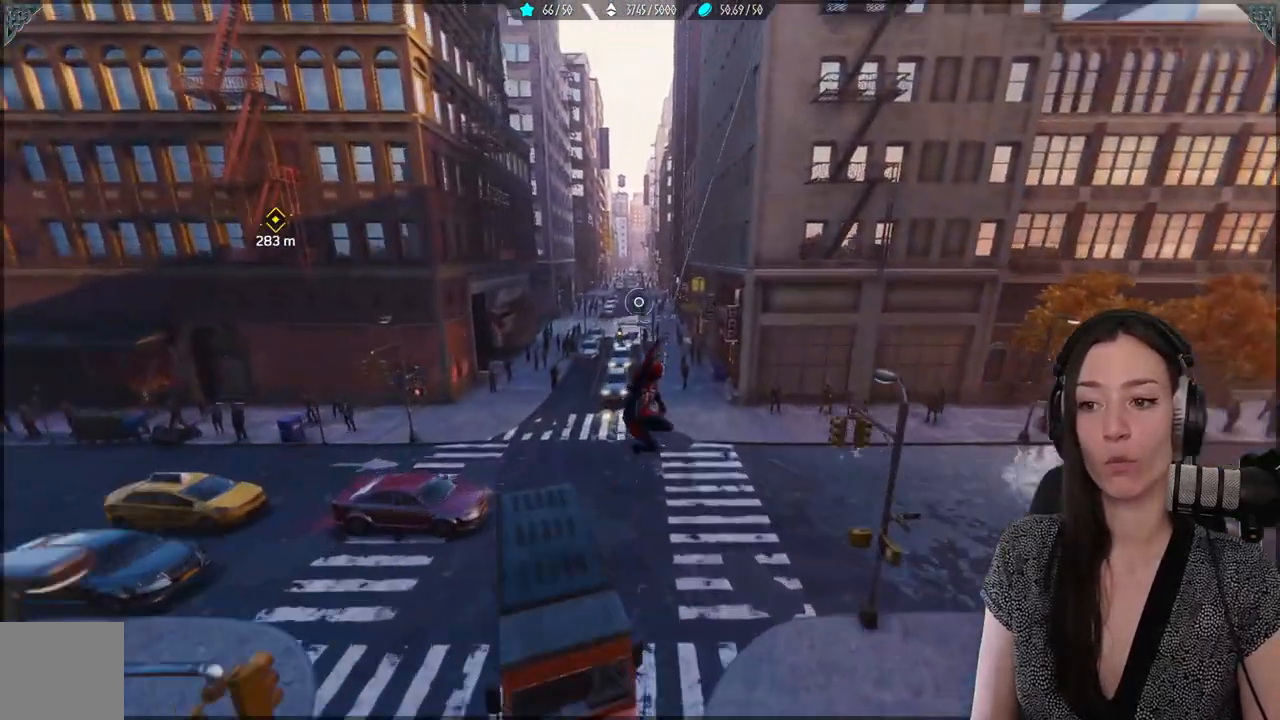
{"buttons": ["R2"], "left_stick": "up-left", "right_stick": "center", "events": [[100, "left_stick", "up-left"]]}
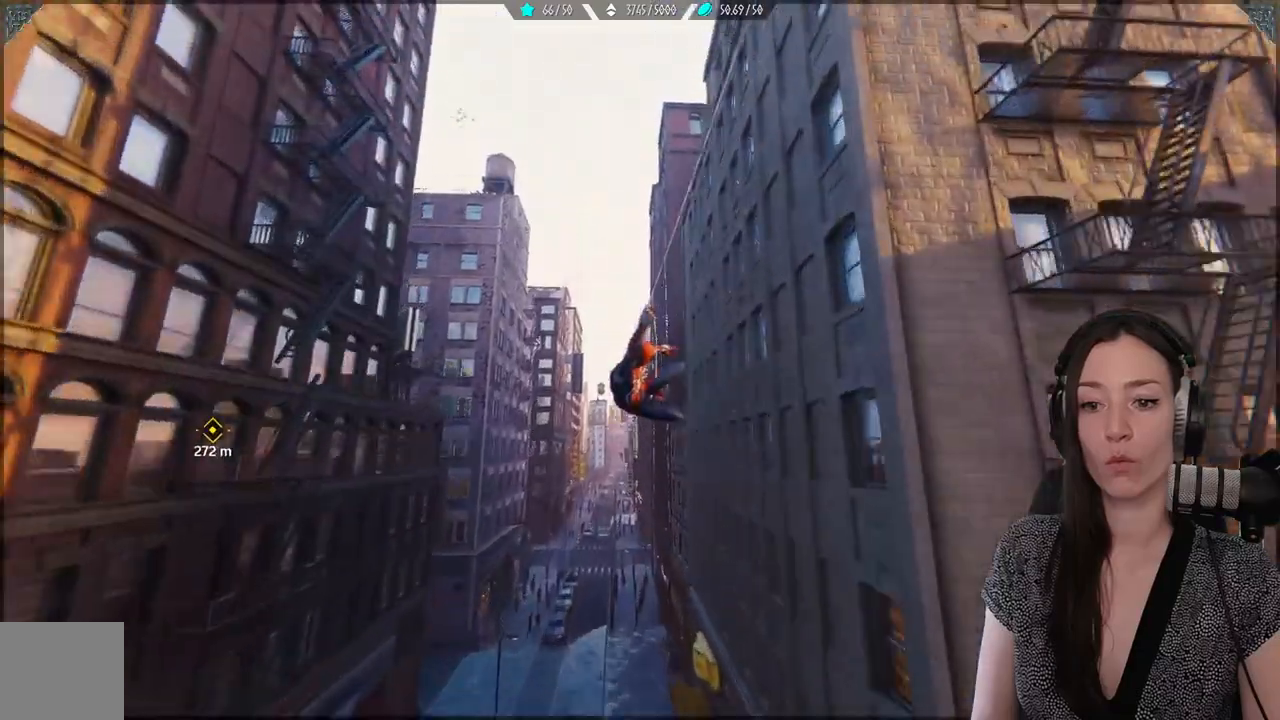
{"buttons": ["A", "R2"], "left_stick": "up-left", "right_stick": "center", "events": [[267, "A", "down"]]}
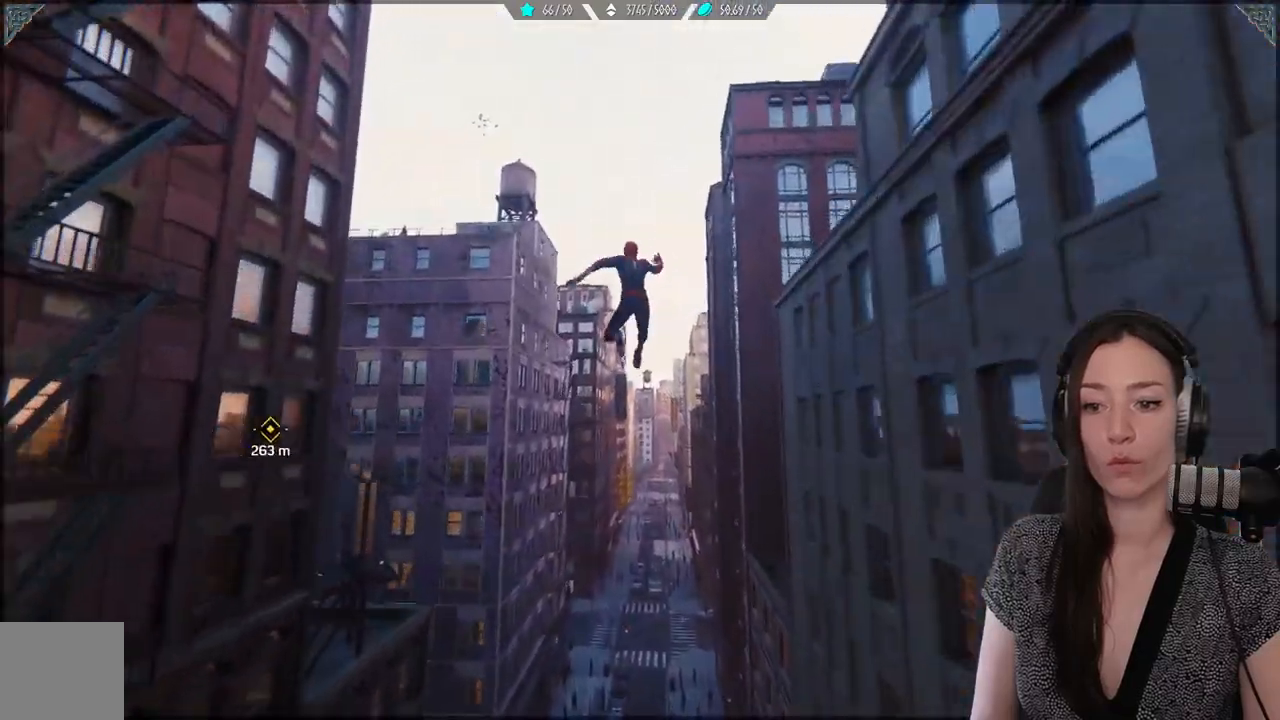
{"buttons": ["R2"], "left_stick": "up-left", "right_stick": "center", "events": [[317, "A", "up"]]}
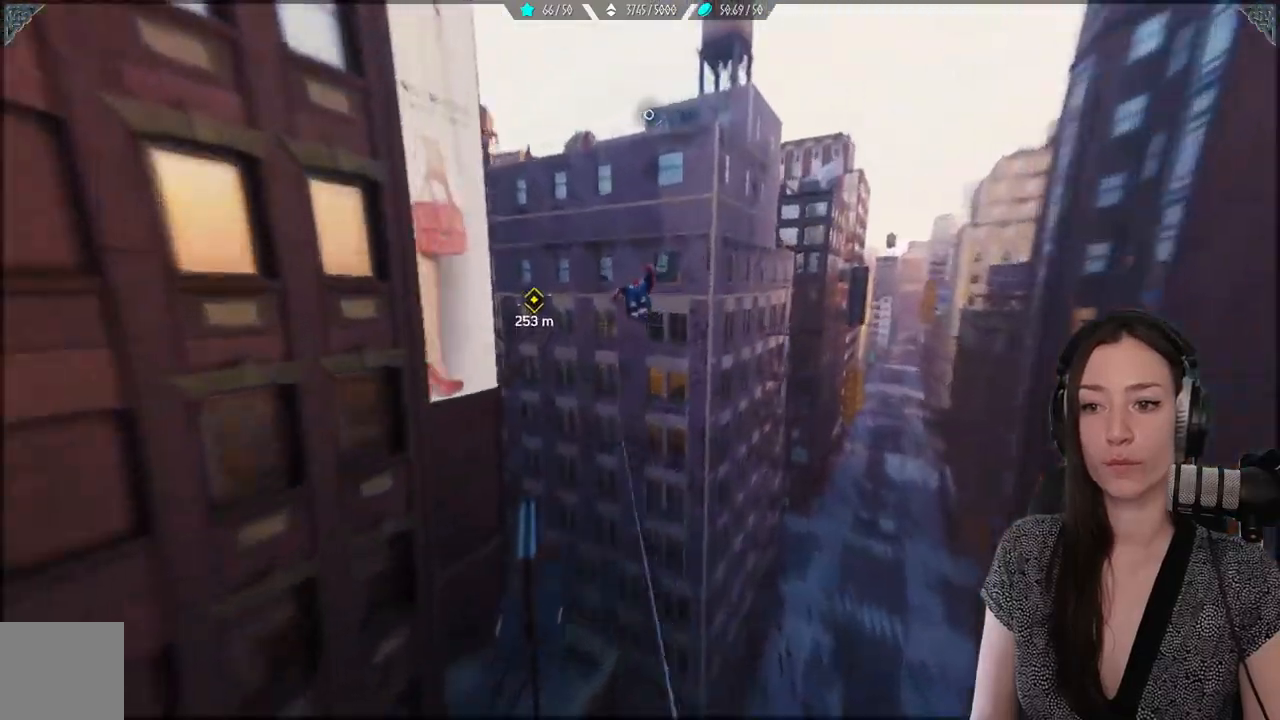
{"buttons": ["R2"], "left_stick": "up-left", "right_stick": "center", "events": []}
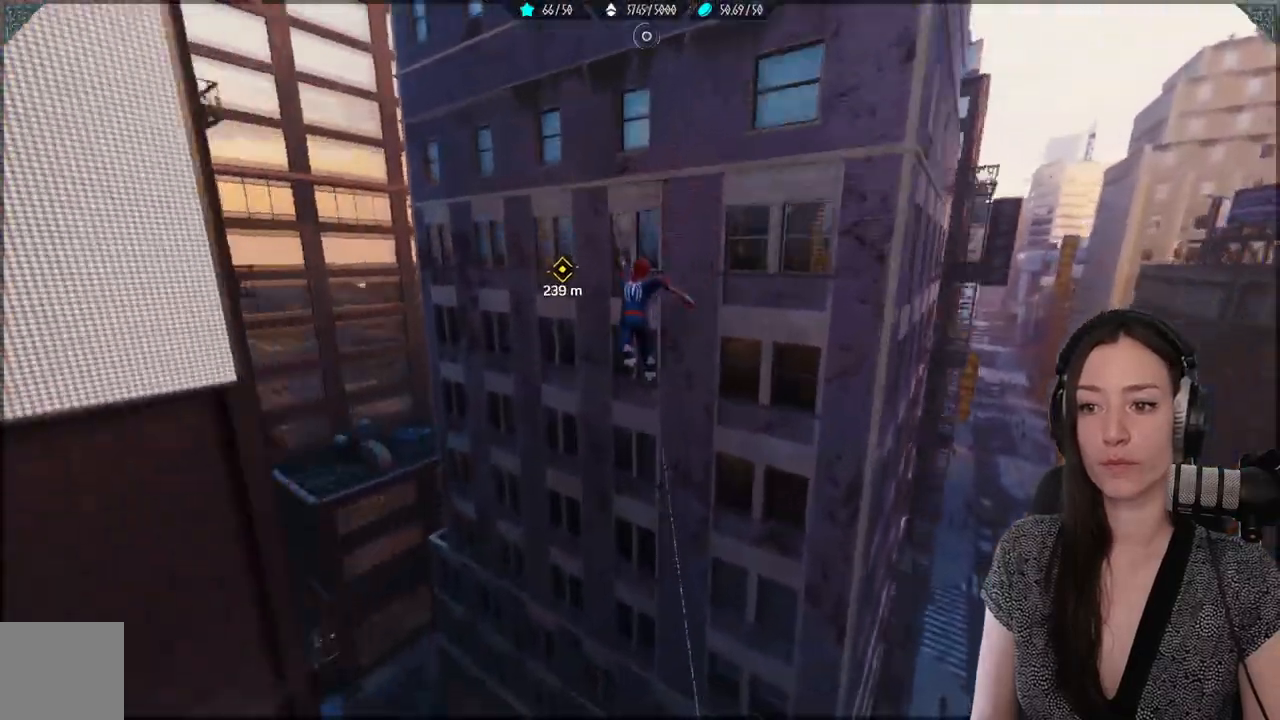
{"buttons": ["R2"], "left_stick": "up-left", "right_stick": "center", "events": []}
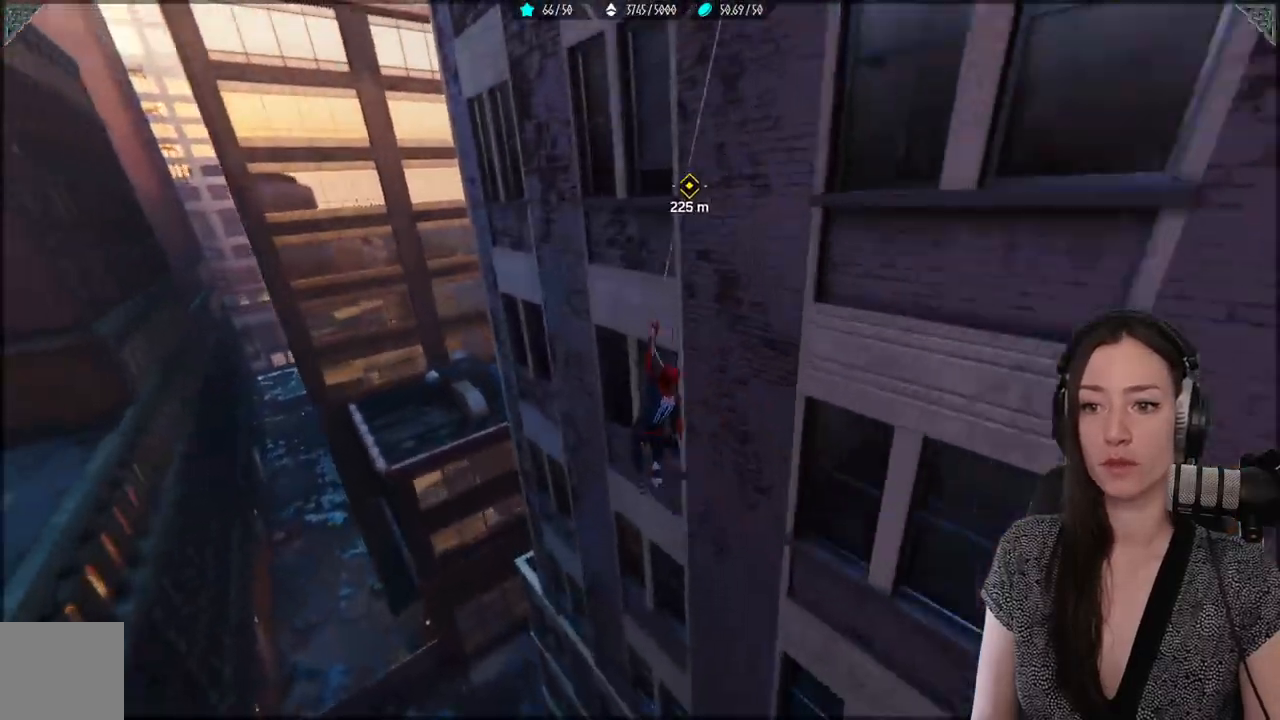
{"buttons": ["R2"], "left_stick": "right", "right_stick": "center", "events": [[250, "left_stick", "up"], [467, "left_stick", "right"]]}
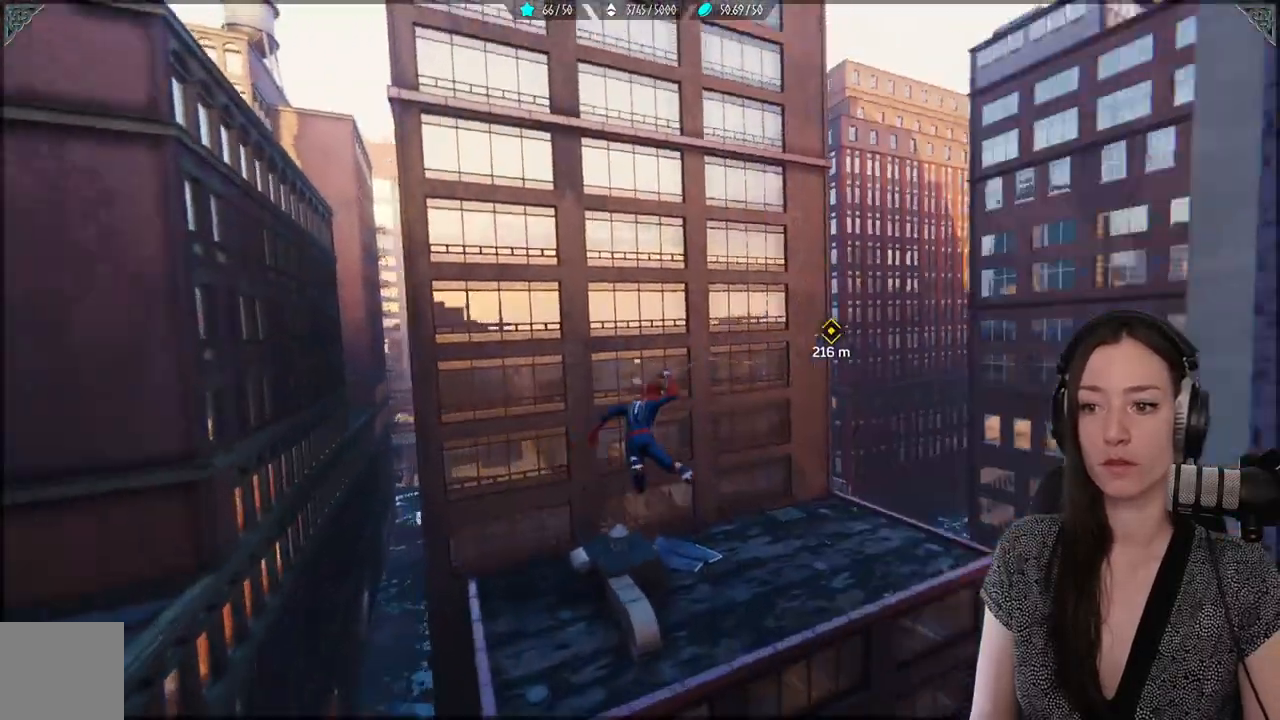
{"buttons": [], "left_stick": "up", "right_stick": "center", "events": [[33, "R2", "up"], [150, "A", "down"], [333, "left_stick", "up-right"], [450, "left_stick", "up"], [500, "A", "up"]]}
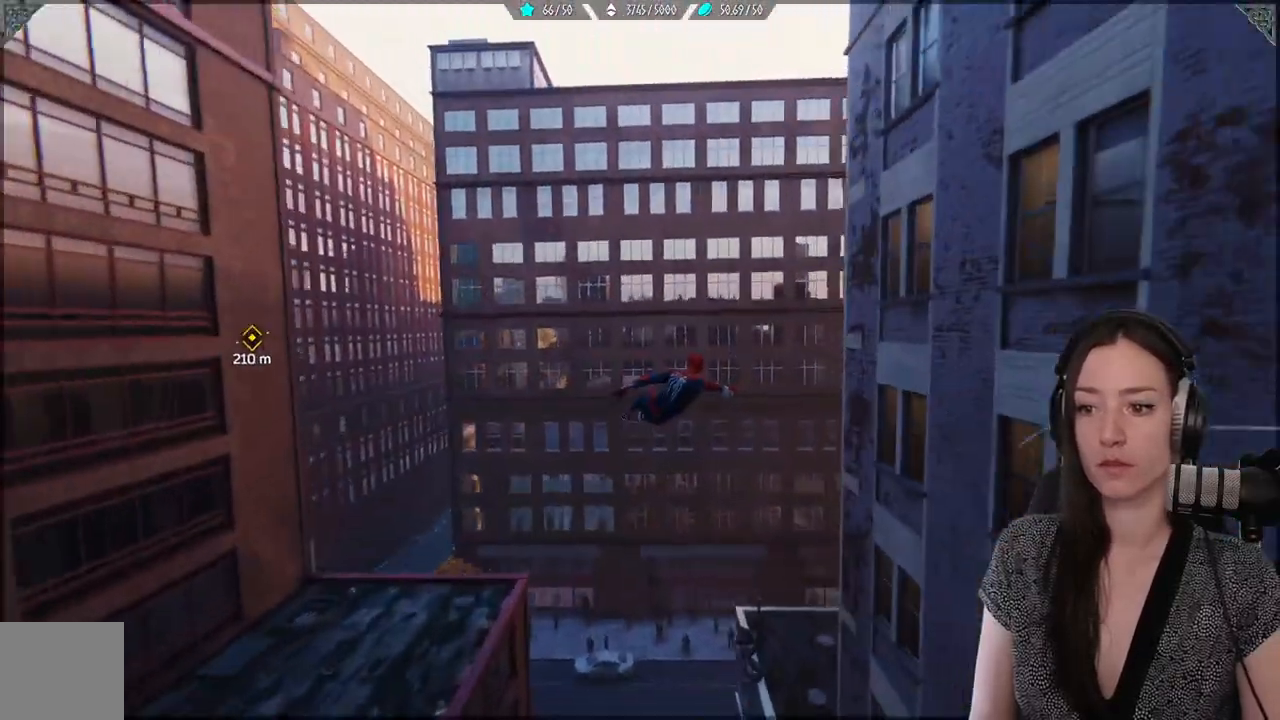
{"buttons": ["R2"], "left_stick": "up-left", "right_stick": "center", "events": [[83, "R2", "down"], [133, "left_stick", "up-left"]]}
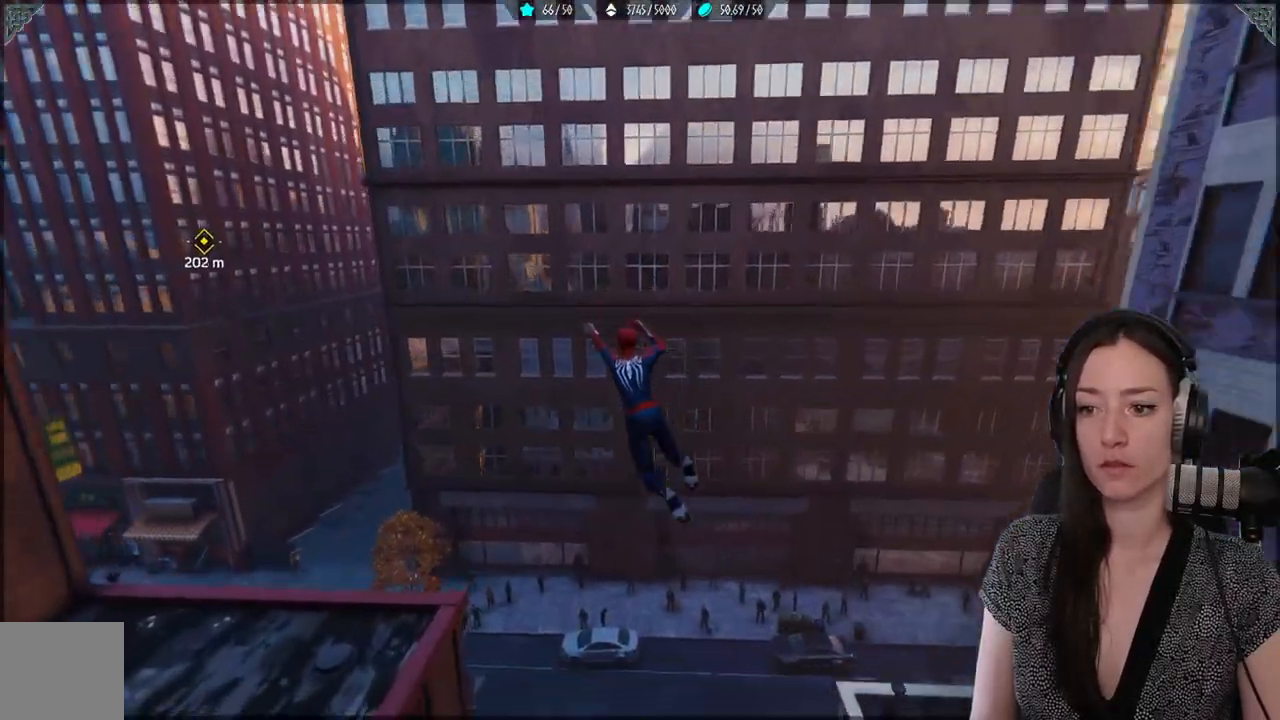
{"buttons": ["R2"], "left_stick": "up-left", "right_stick": "up-left", "events": [[117, "right_stick", "left"], [450, "right_stick", "up-left"]]}
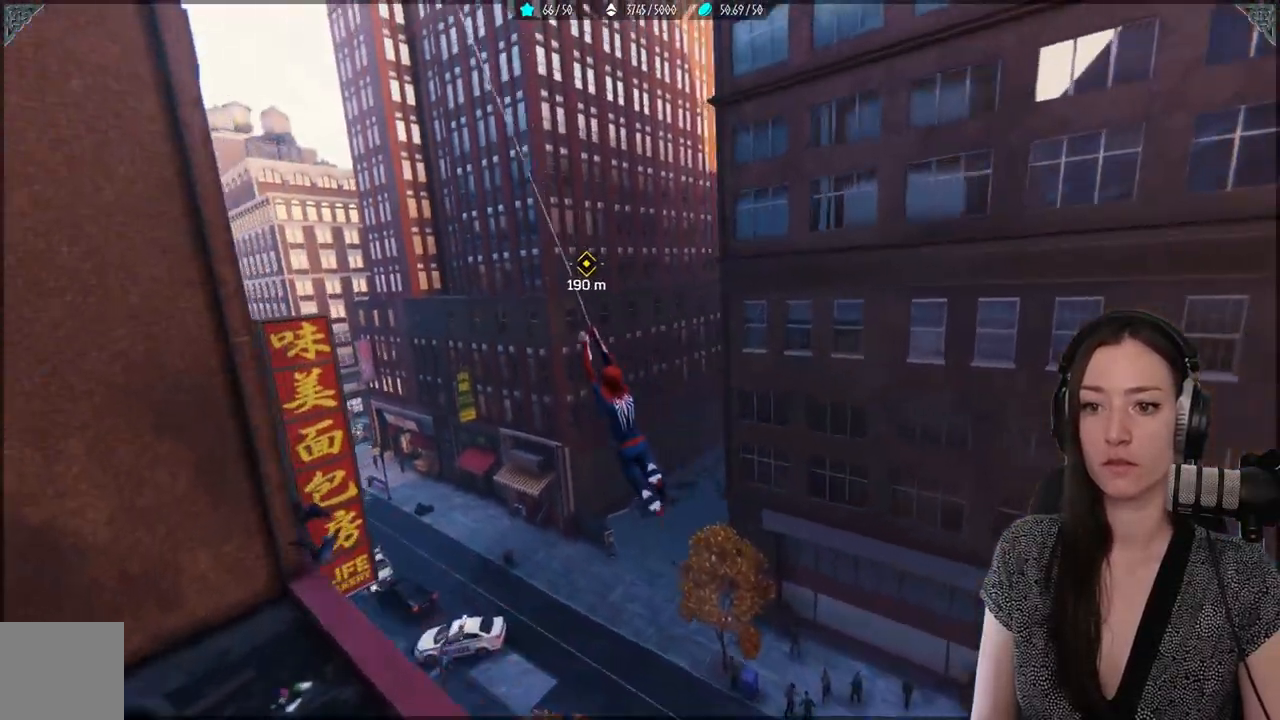
{"buttons": ["R2"], "left_stick": "up-left", "right_stick": "up-left", "events": []}
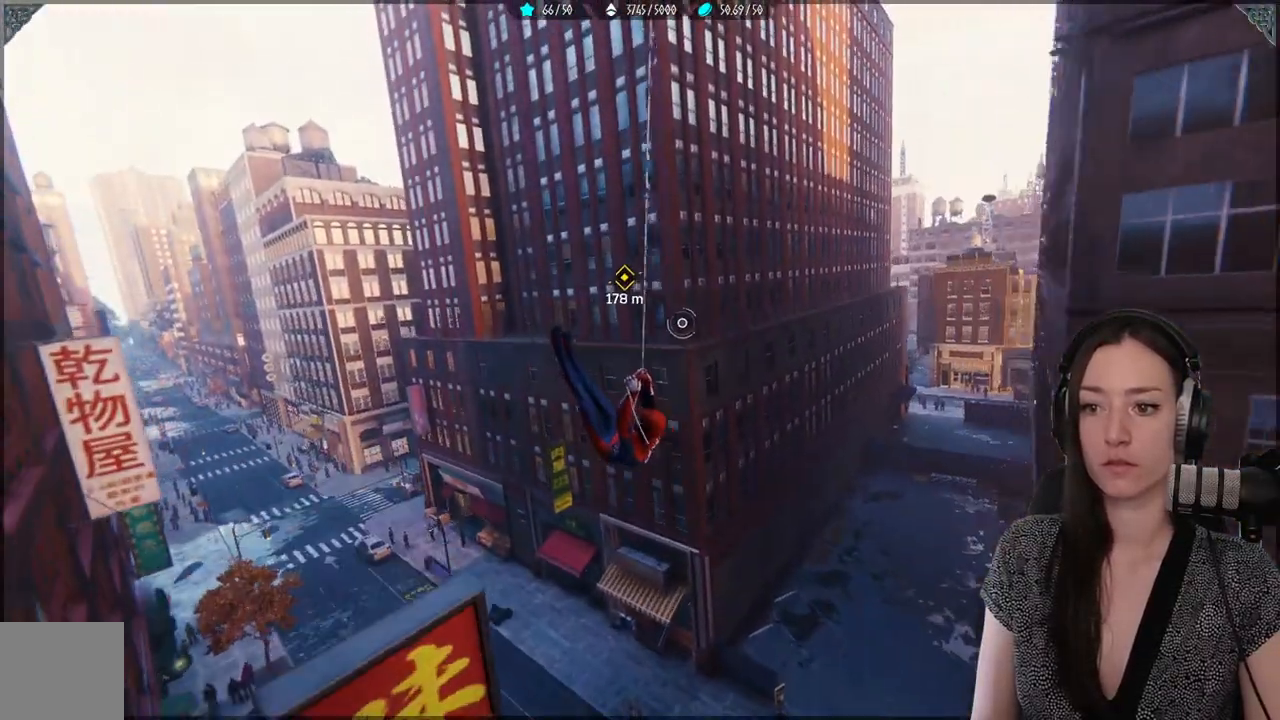
{"buttons": ["R2"], "left_stick": "up-left", "right_stick": "center", "events": [[383, "right_stick", "center"]]}
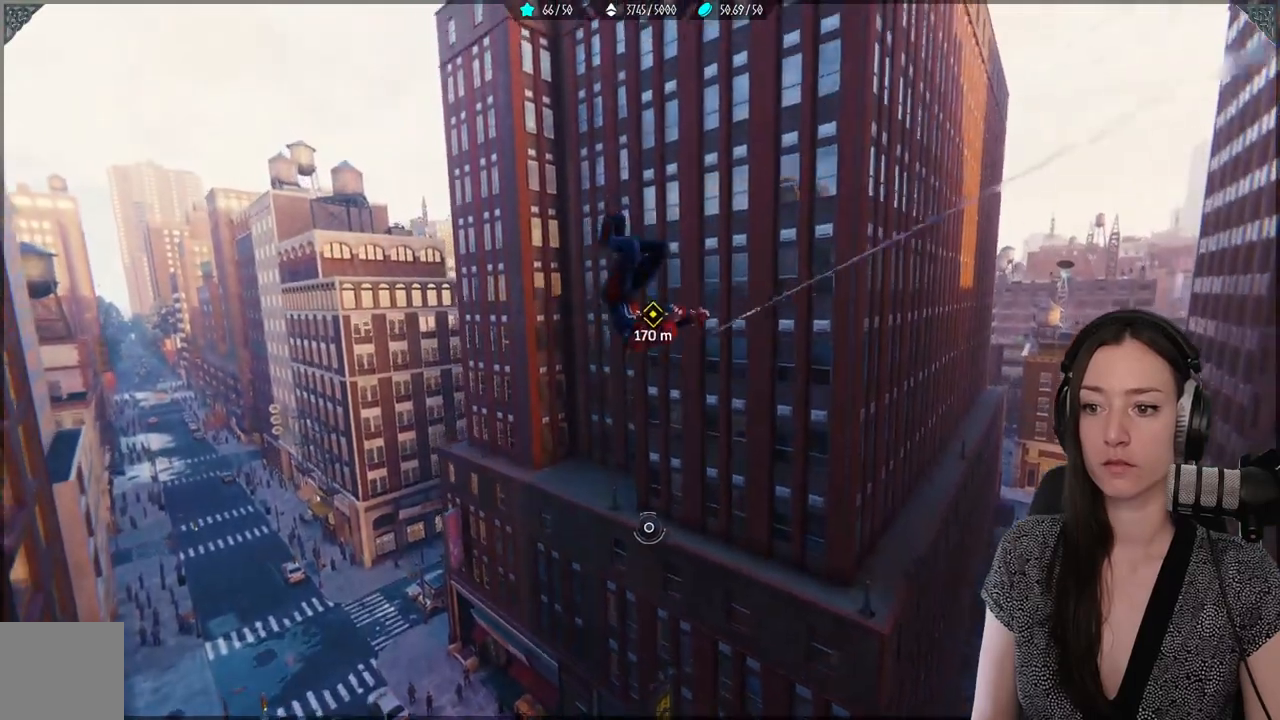
{"buttons": ["A"], "left_stick": "up-left", "right_stick": "center", "events": [[33, "R2", "up"], [267, "A", "down"]]}
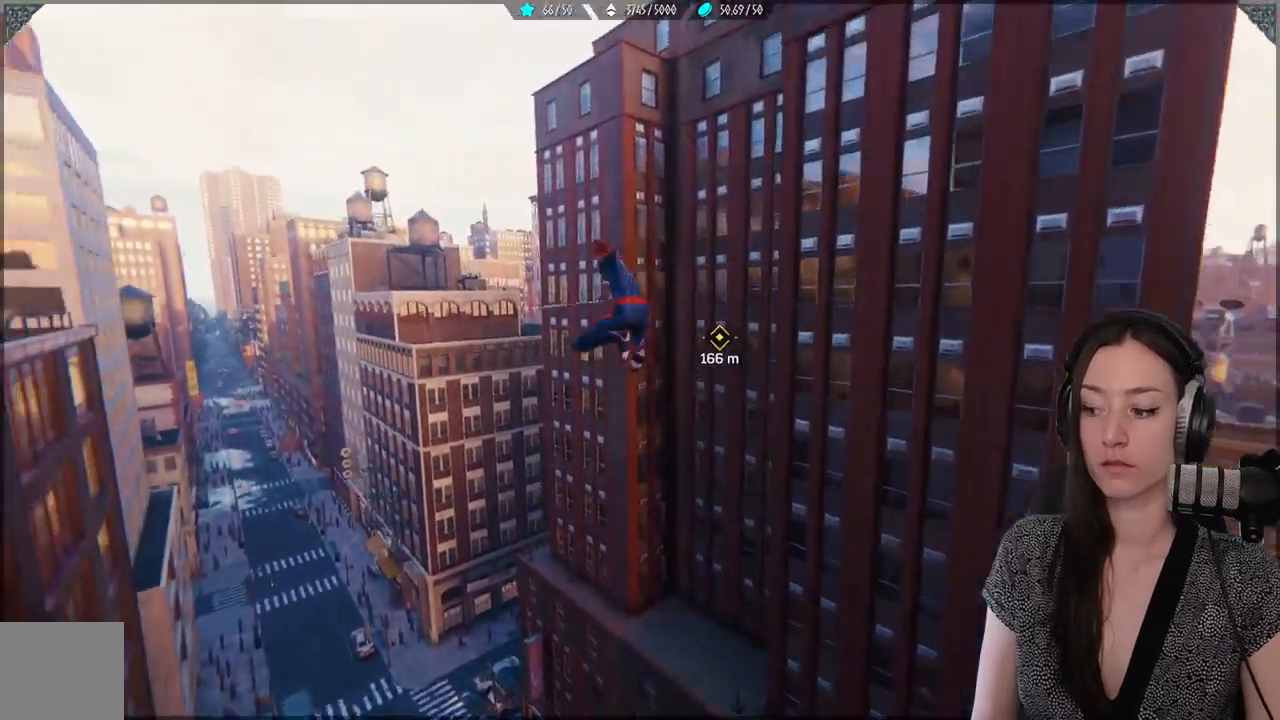
{"buttons": [], "left_stick": "up", "right_stick": "center", "events": [[283, "A", "up"], [383, "left_stick", "up"]]}
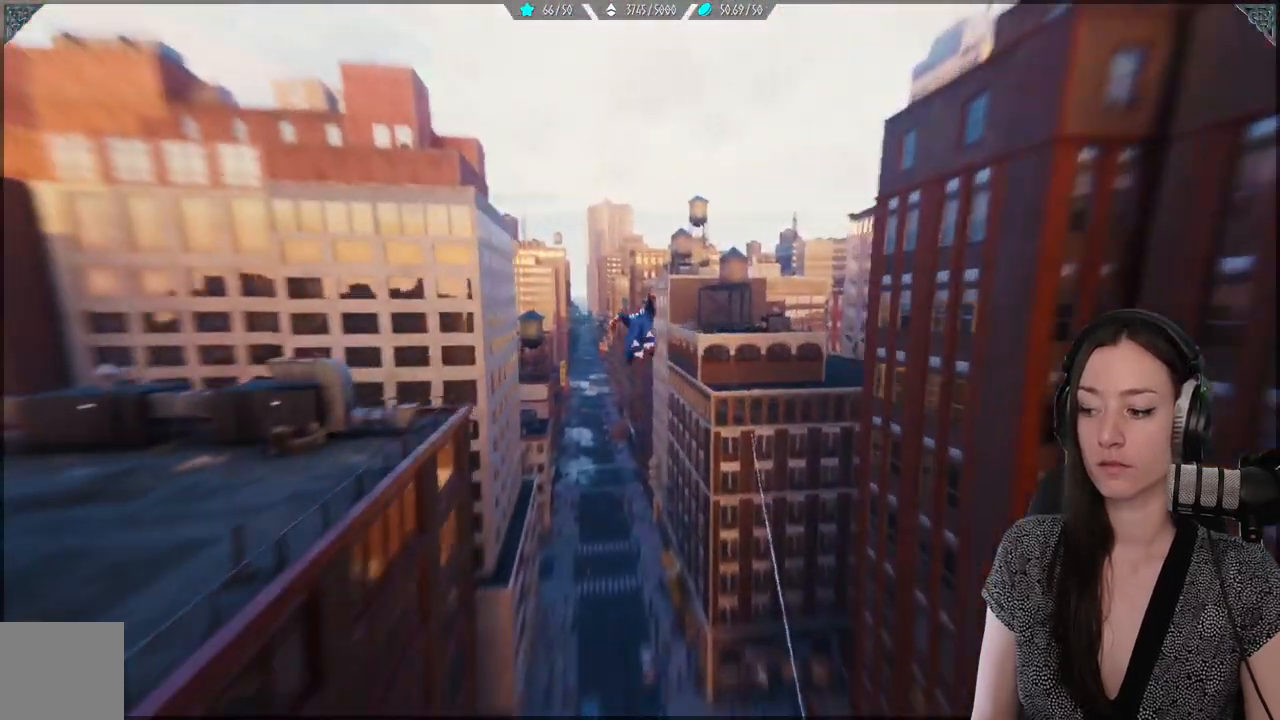
{"buttons": ["R2"], "left_stick": "up", "right_stick": "right", "events": [[117, "R2", "down"], [367, "right_stick", "right"]]}
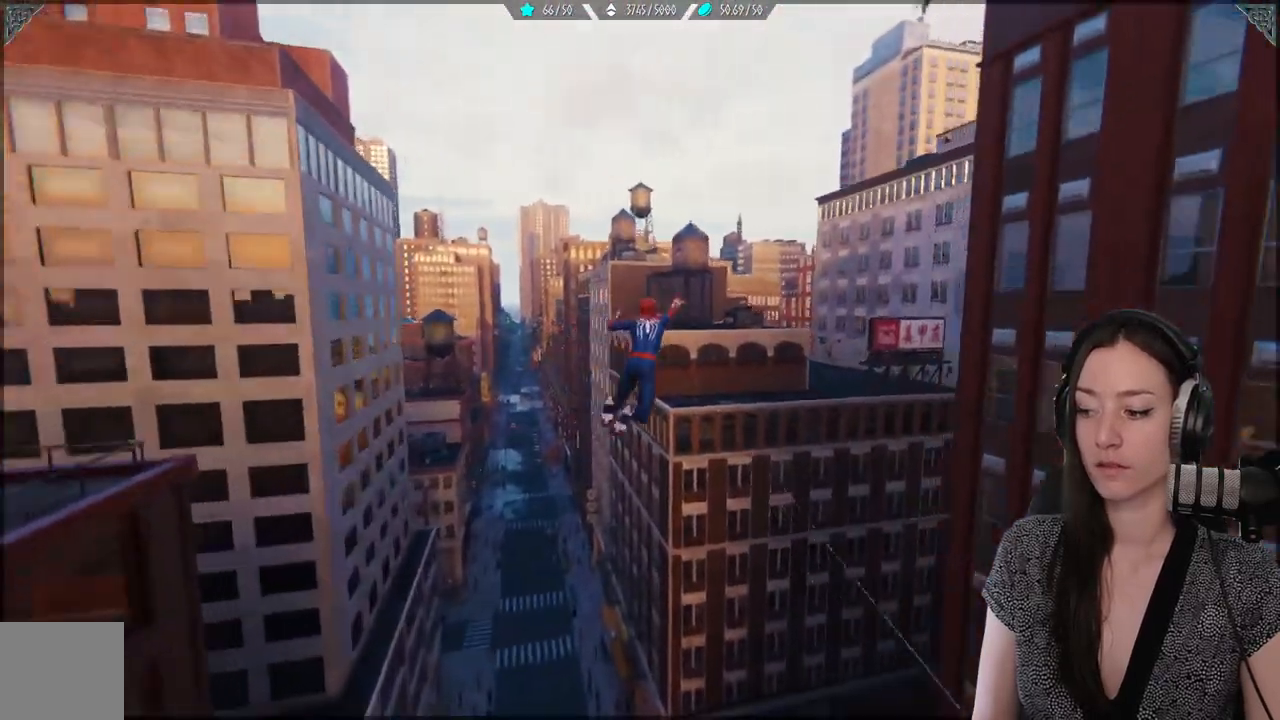
{"buttons": ["R2"], "left_stick": "up", "right_stick": "center", "events": [[217, "right_stick", "center"]]}
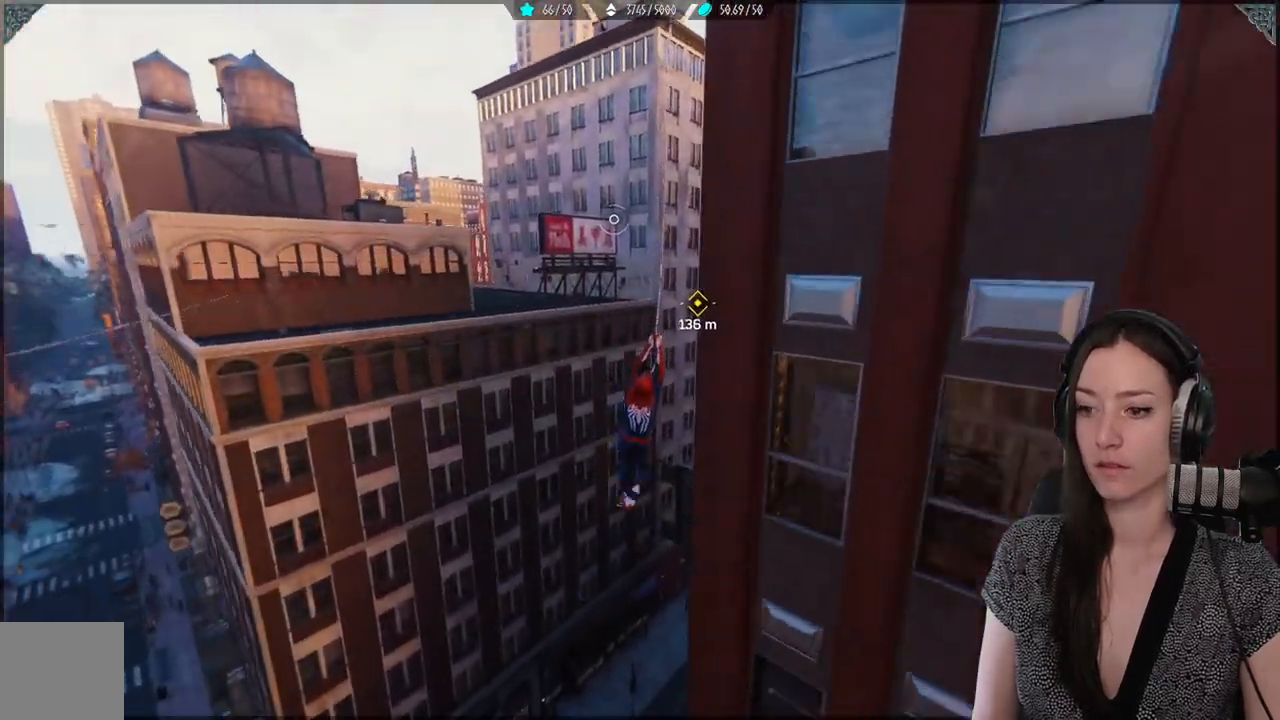
{"buttons": [], "left_stick": "up", "right_stick": "center", "events": [[417, "R2", "up"]]}
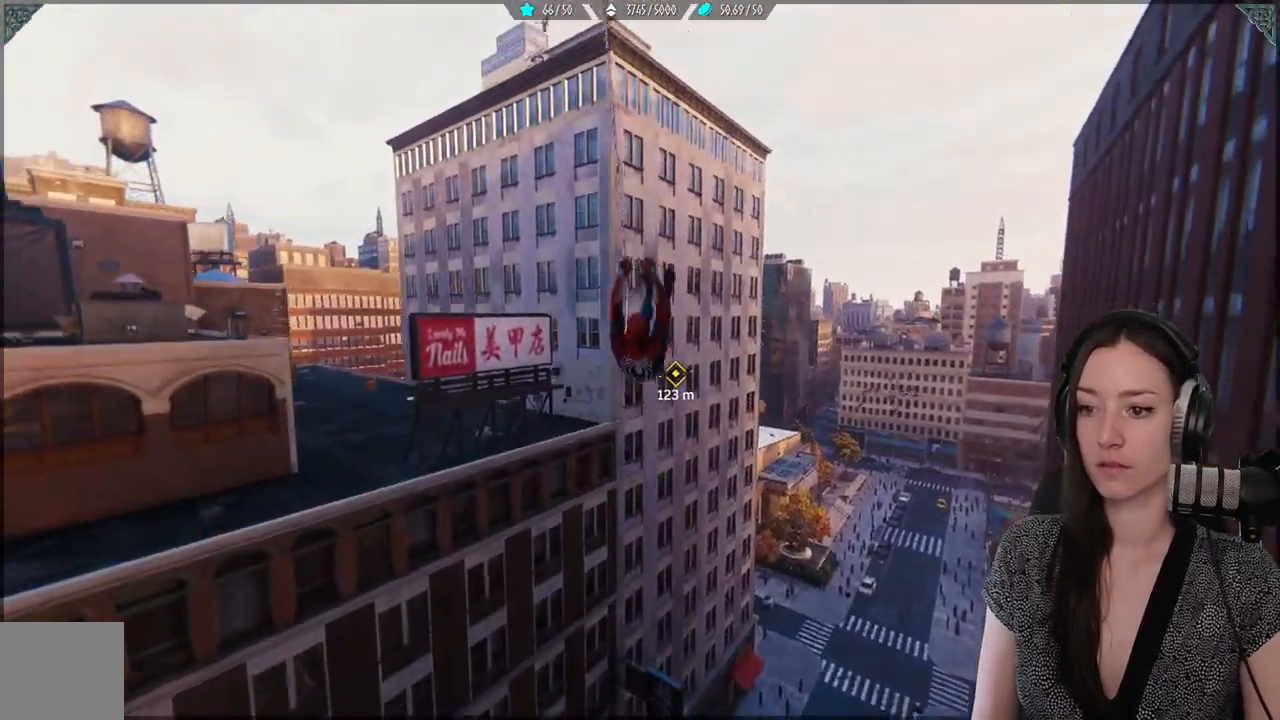
{"buttons": [], "left_stick": "up", "right_stick": "center", "events": [[100, "R2", "down"], [417, "R2", "up"]]}
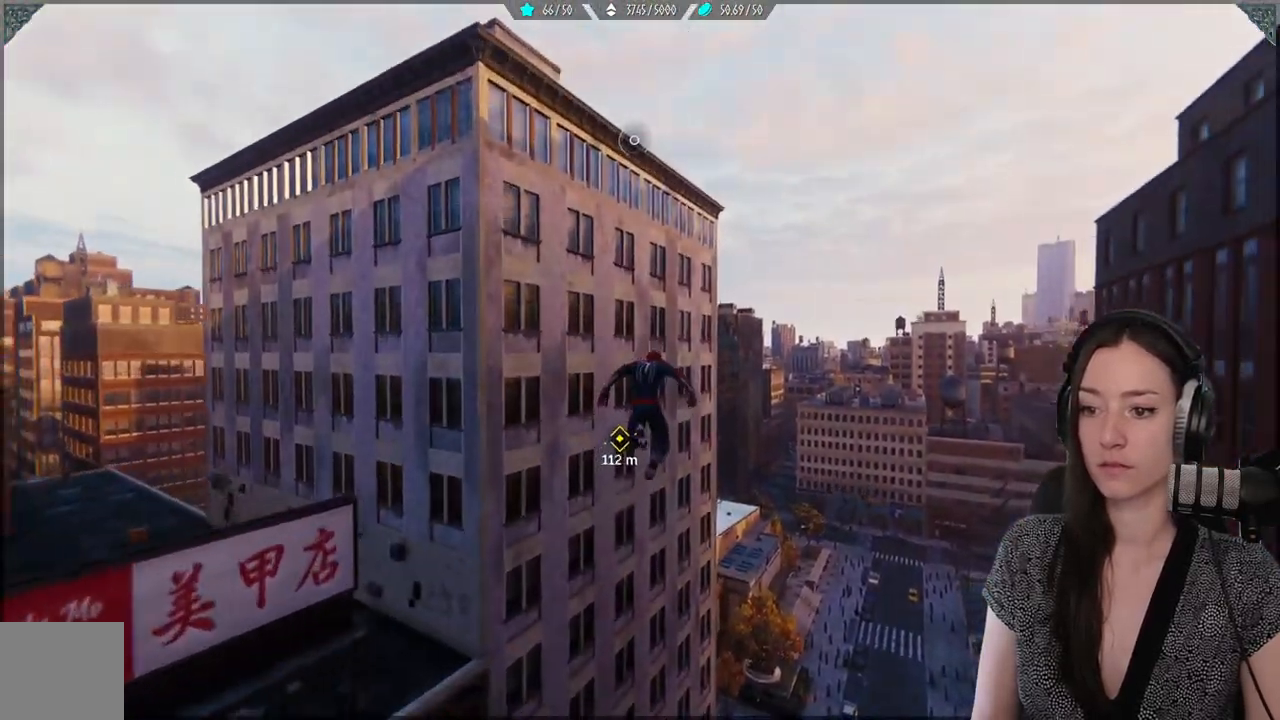
{"buttons": ["R2"], "left_stick": "up", "right_stick": "center", "events": [[83, "R2", "down"]]}
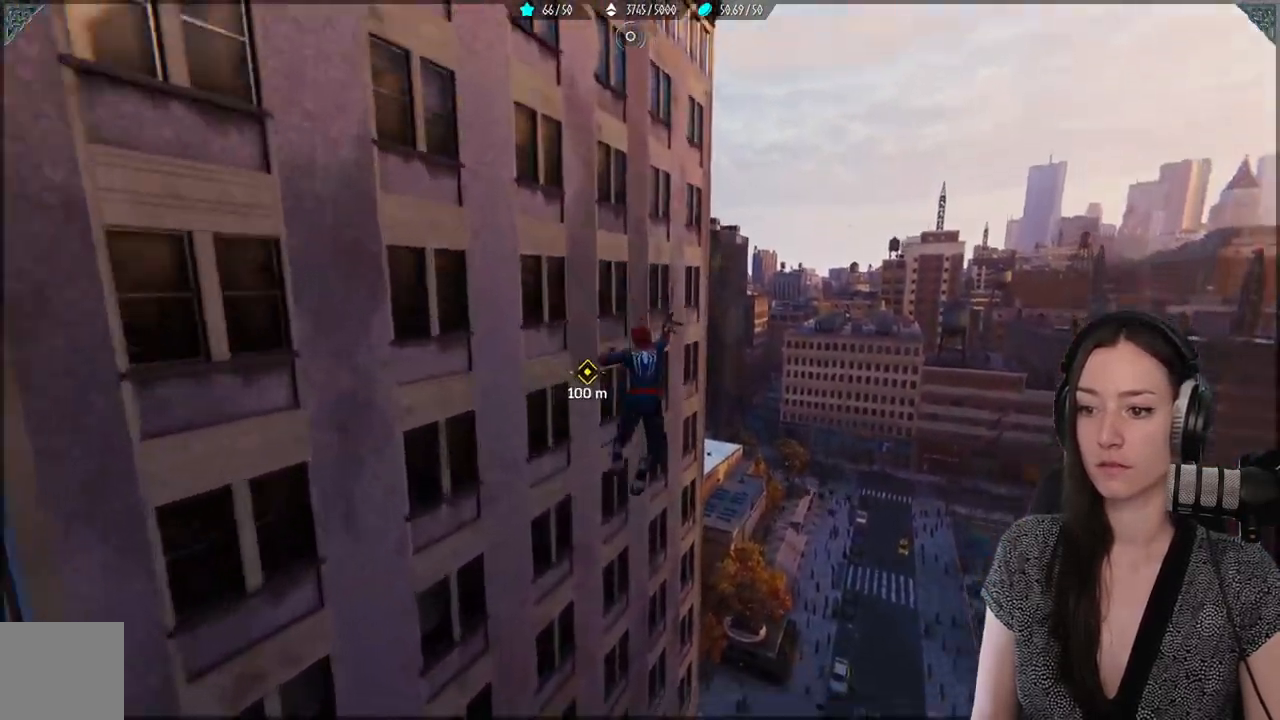
{"buttons": ["R2"], "left_stick": "up", "right_stick": "center", "events": []}
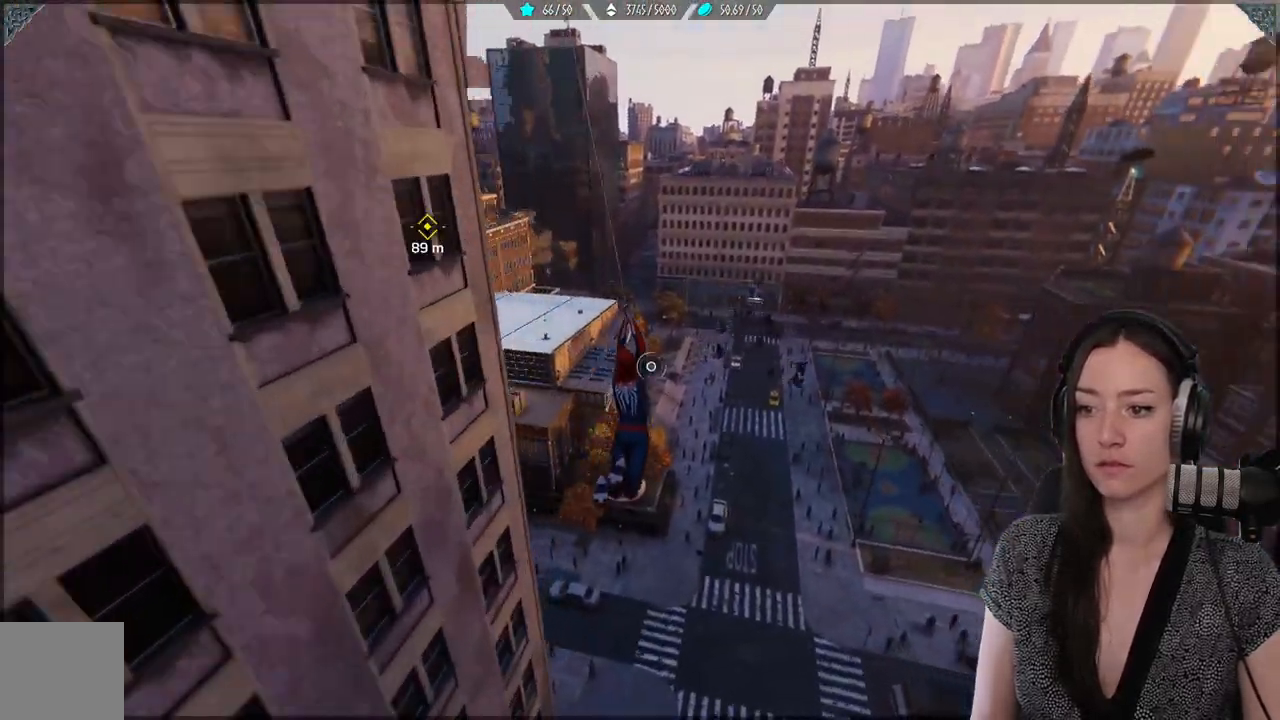
{"buttons": ["R2"], "left_stick": "up", "right_stick": "left", "events": [[183, "right_stick", "left"]]}
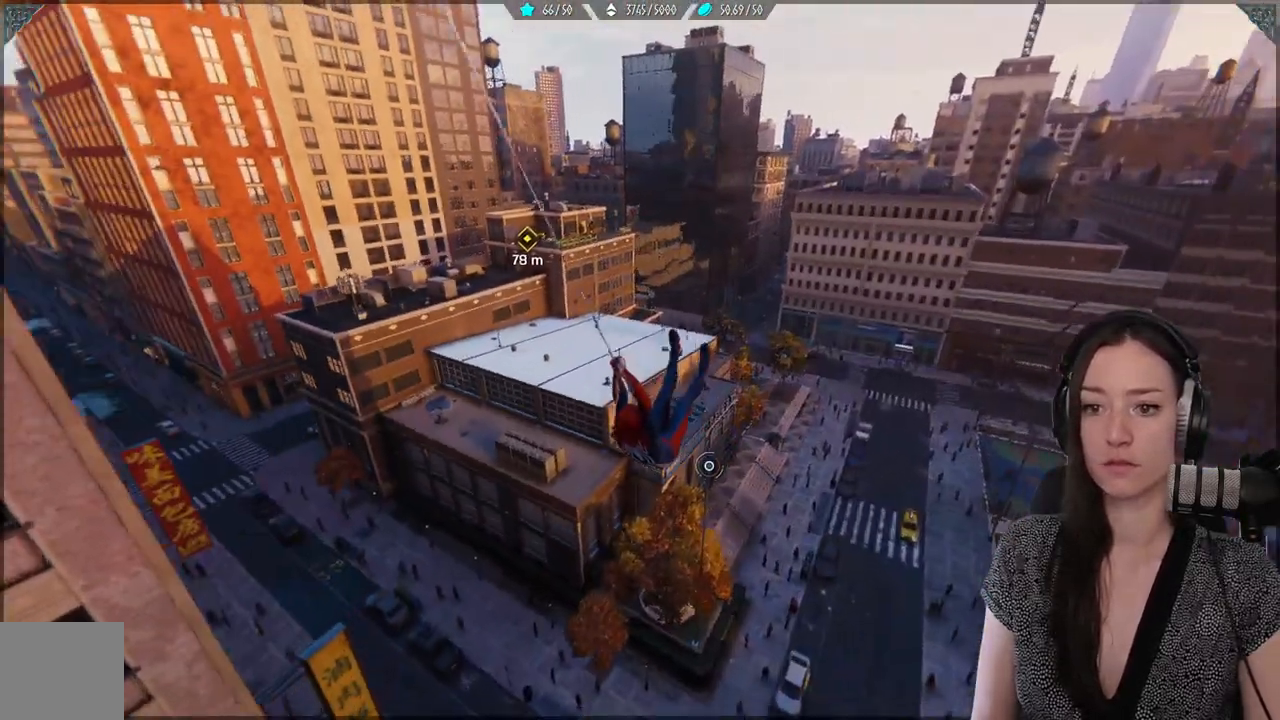
{"buttons": [], "left_stick": "up", "right_stick": "center", "events": [[267, "right_stick", "center"], [300, "R2", "up"]]}
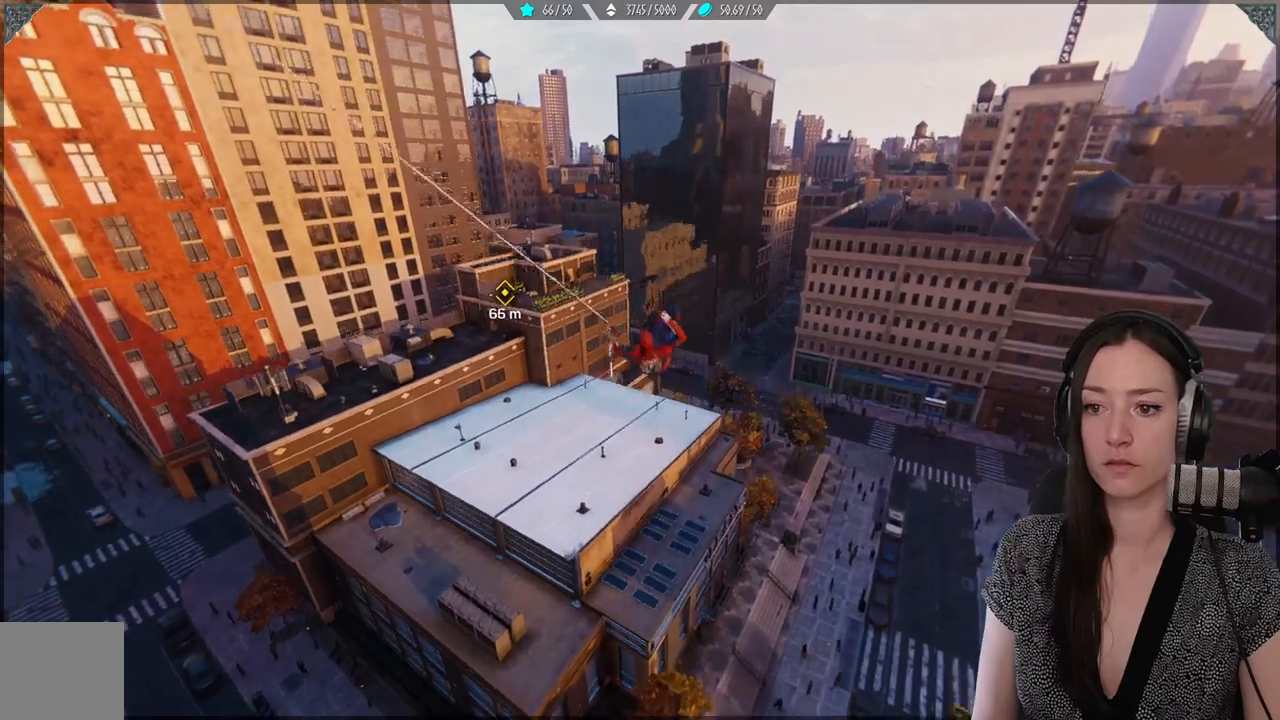
{"buttons": [], "left_stick": "up", "right_stick": "center", "events": []}
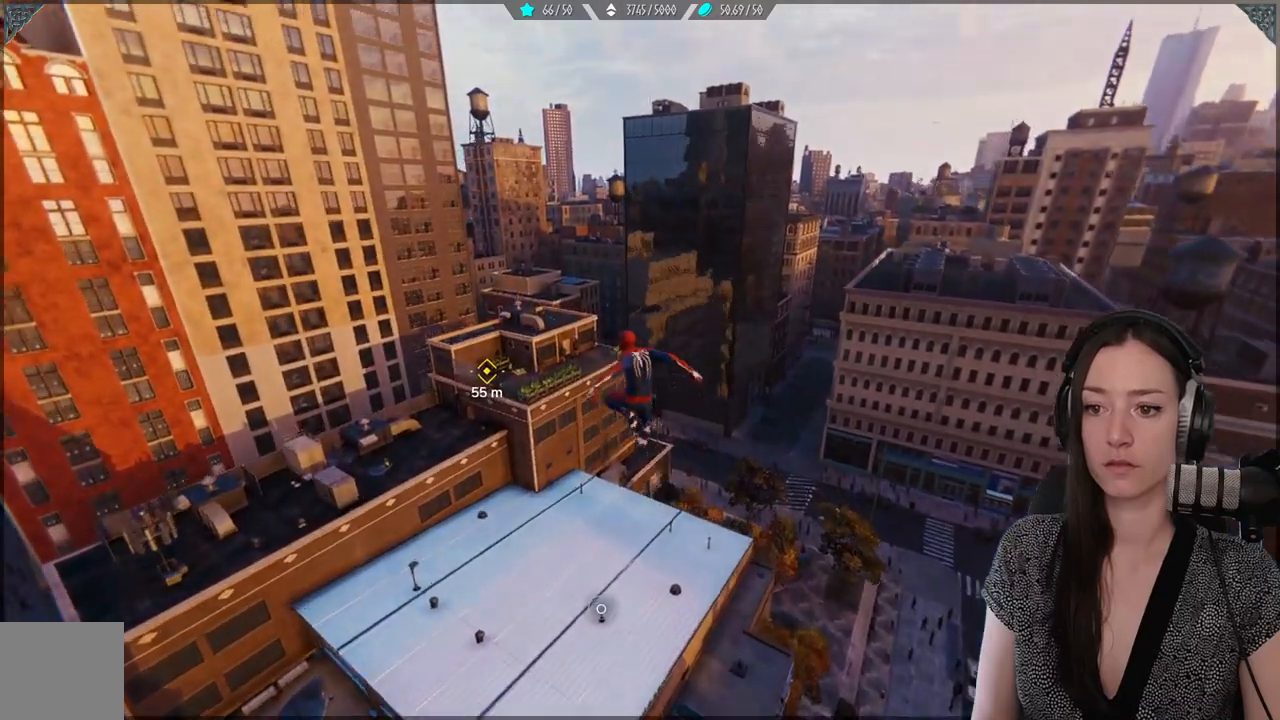
{"buttons": [], "left_stick": "up", "right_stick": "center", "events": [[200, "A", "down"], [350, "A", "up"]]}
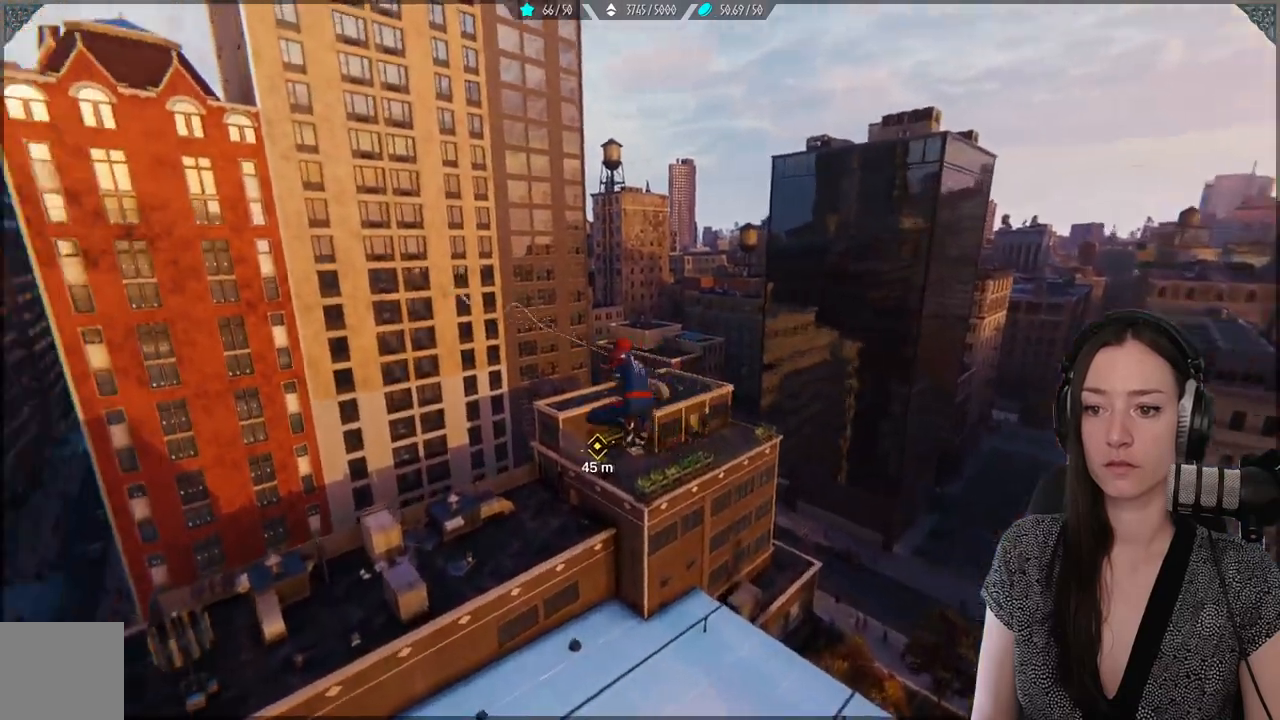
{"buttons": [], "left_stick": "up", "right_stick": "down", "events": [[317, "right_stick", "down"]]}
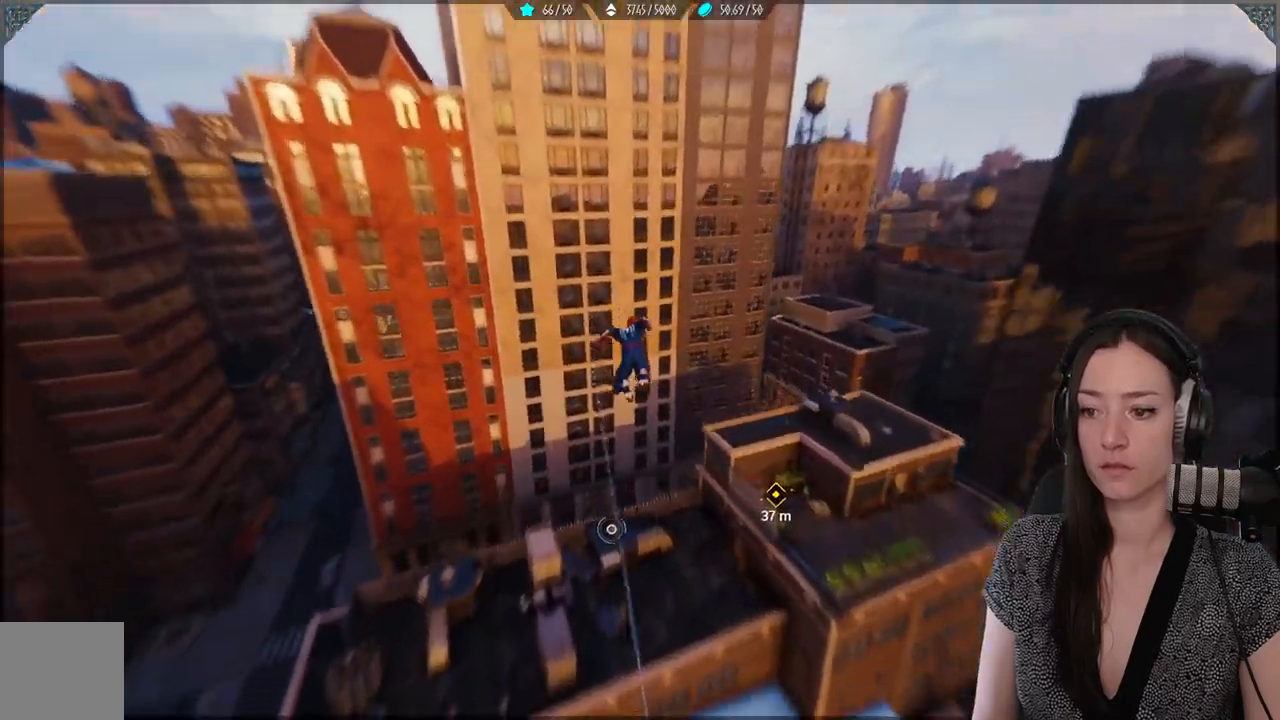
{"buttons": ["R2"], "left_stick": "down-right", "right_stick": "center", "events": [[183, "left_stick", "right"], [183, "right_stick", "center"], [467, "left_stick", "down-right"], [500, "R2", "down"]]}